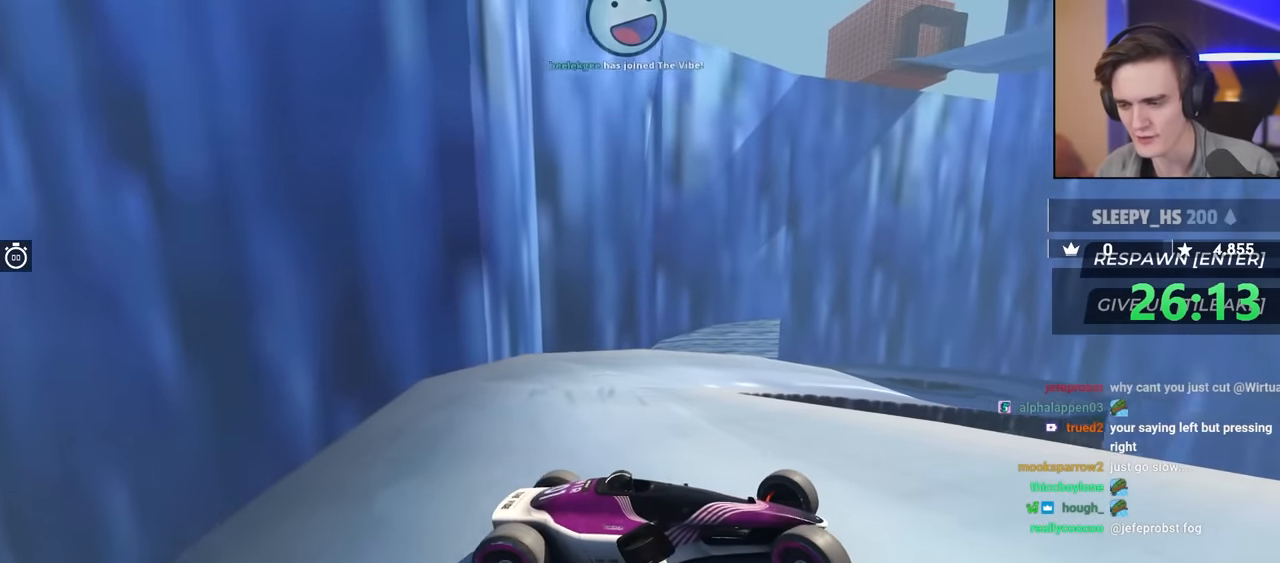
Gameplay with keyboard; each line is a JSON object with the keys held at the frame after it. "events" lists presses ("down") and releases ("up") of "brake", "down", "left", "right" and "up" between this image and that frame as [ms after this image, input, new state], when the widget could be followed in between. No other keys are recorded. Mouse input is not recorded. Key names are as the overlay labels them; some are game actions (e.g. jump) rather than physical keys.
{"keys": ["up"], "events": [[366, "right", "up"], [466, "brake", "up"]]}
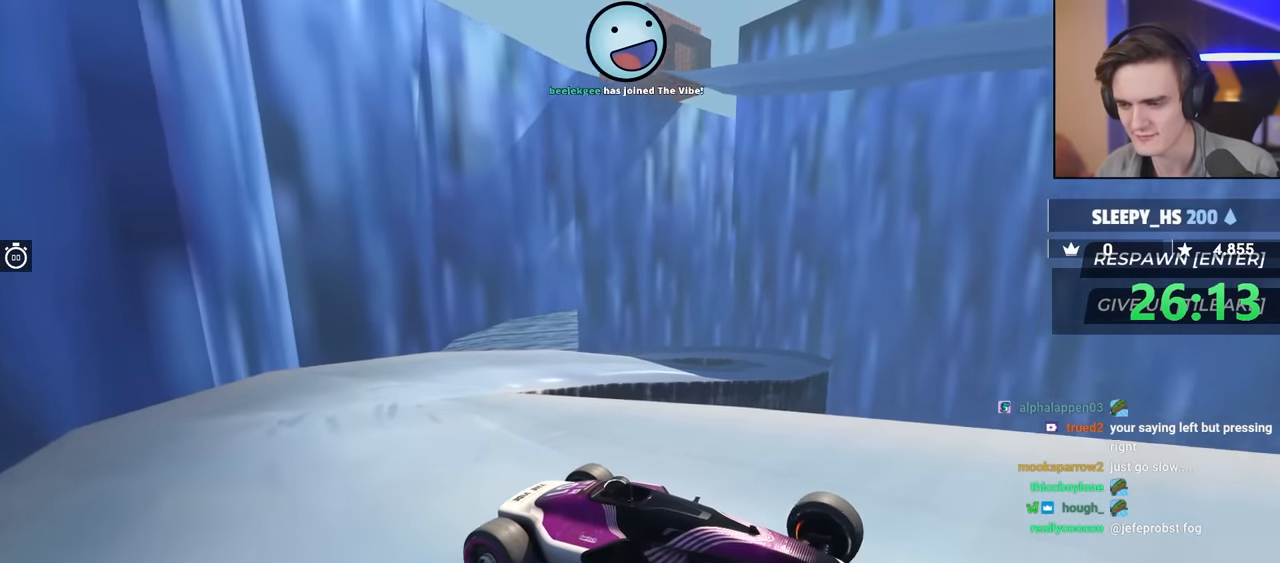
{"keys": ["up"], "events": [[50, "left", "down"], [200, "left", "up"]]}
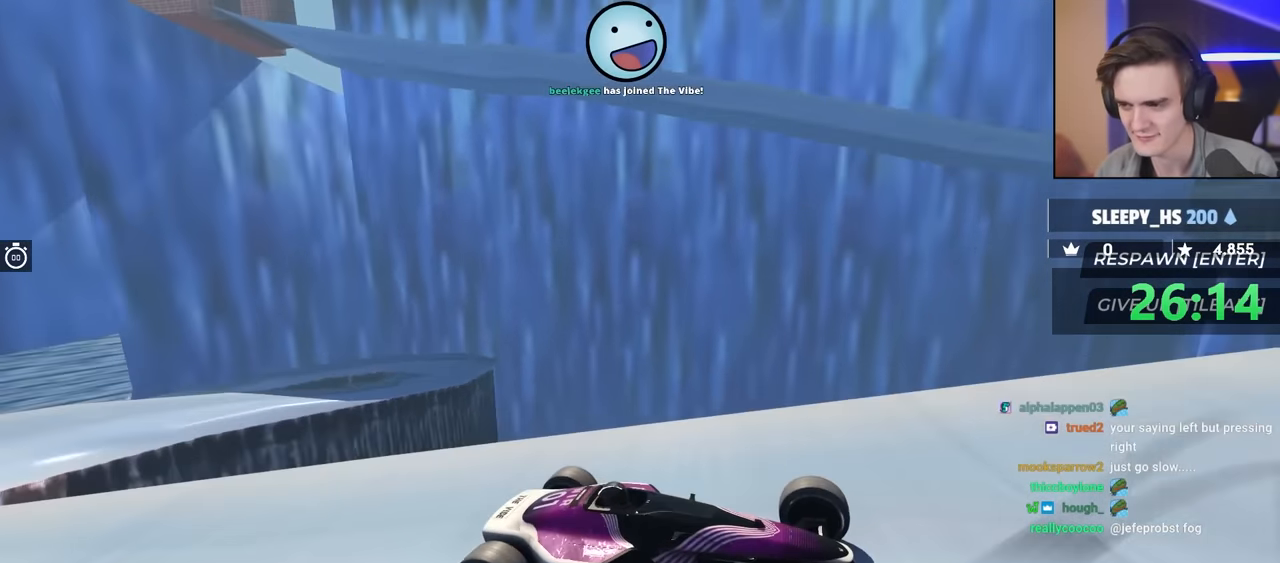
{"keys": ["up"], "events": [[16, "left", "down"], [250, "left", "up"]]}
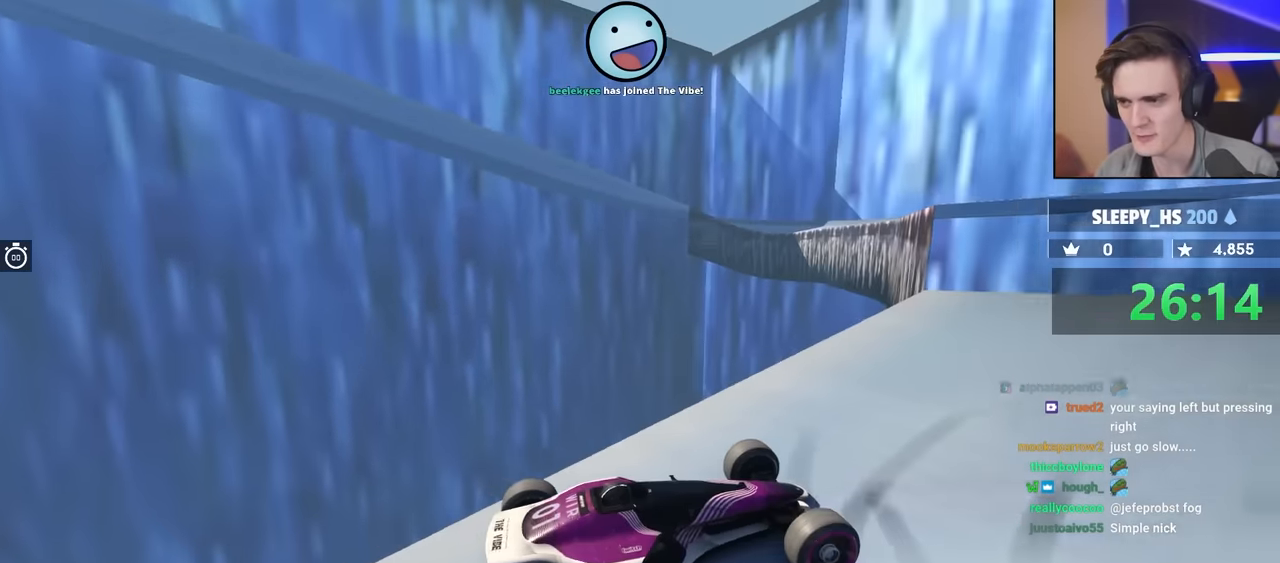
{"keys": ["right"], "events": [[33, "right", "down"], [216, "right", "up"], [416, "right", "down"], [466, "up", "up"]]}
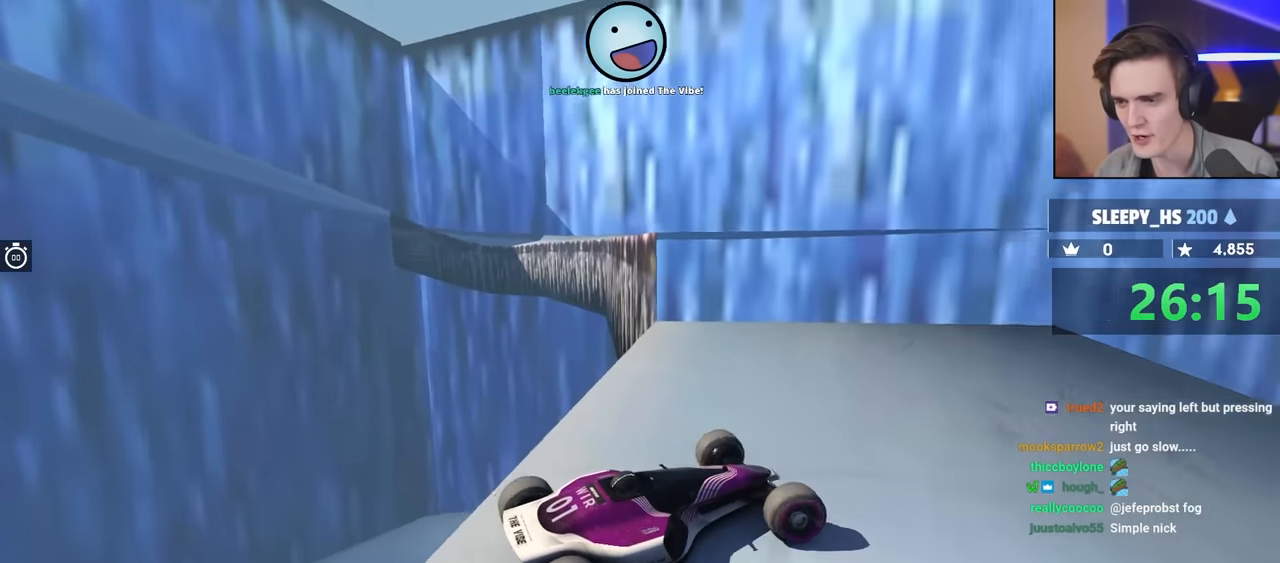
{"keys": ["right"], "events": []}
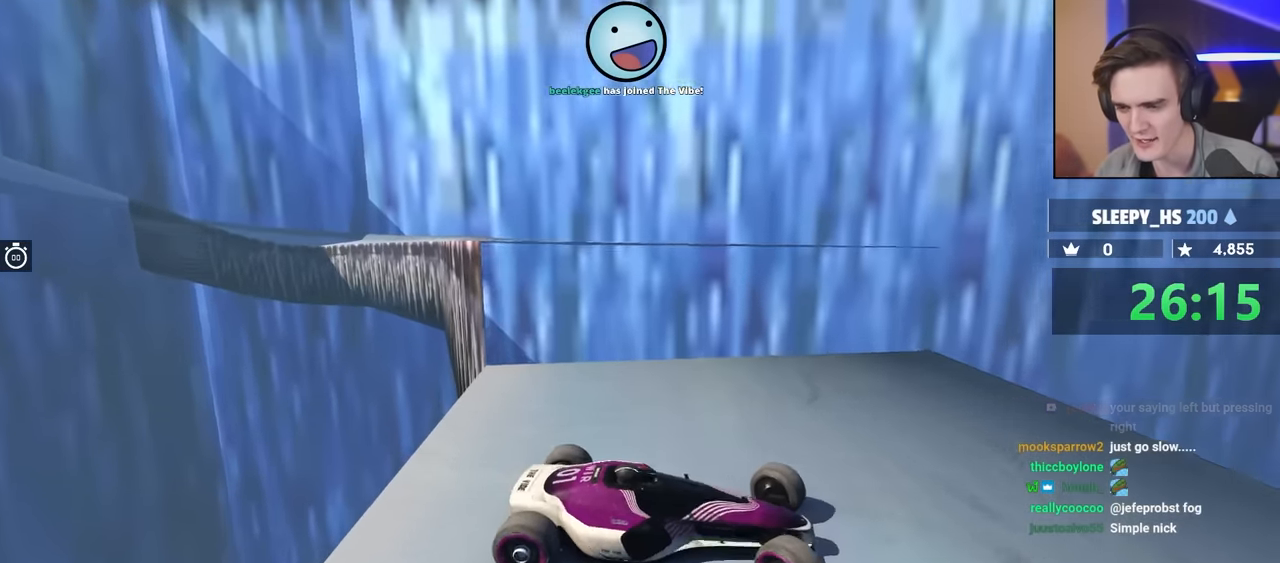
{"keys": [], "events": [[116, "right", "up"]]}
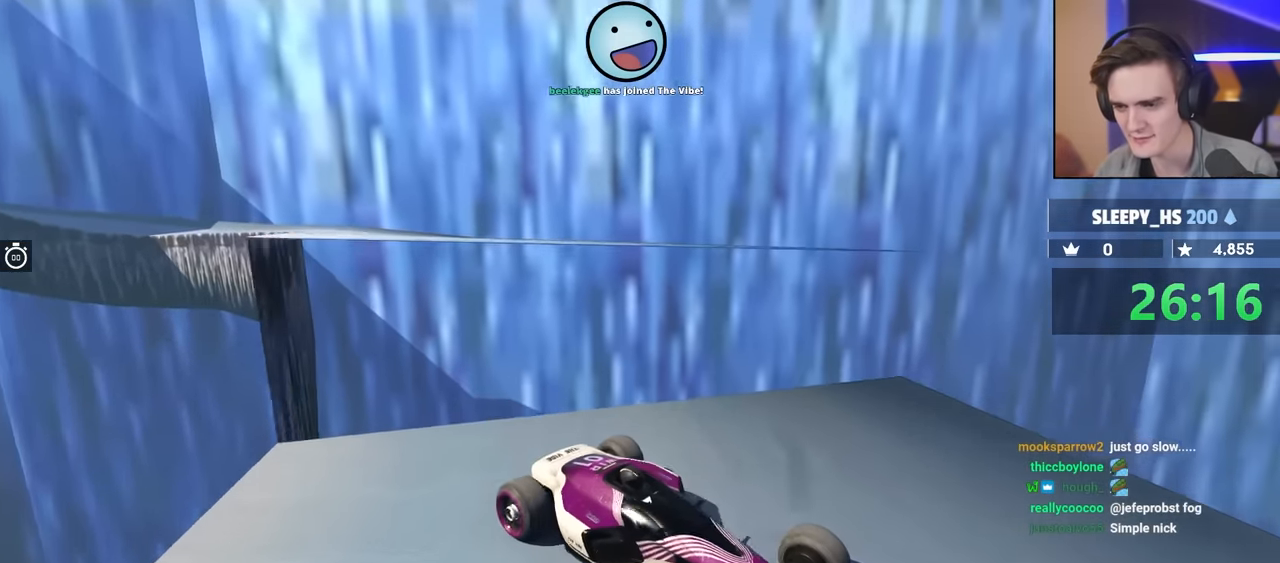
{"keys": [], "events": [[183, "up", "down"], [333, "up", "up"]]}
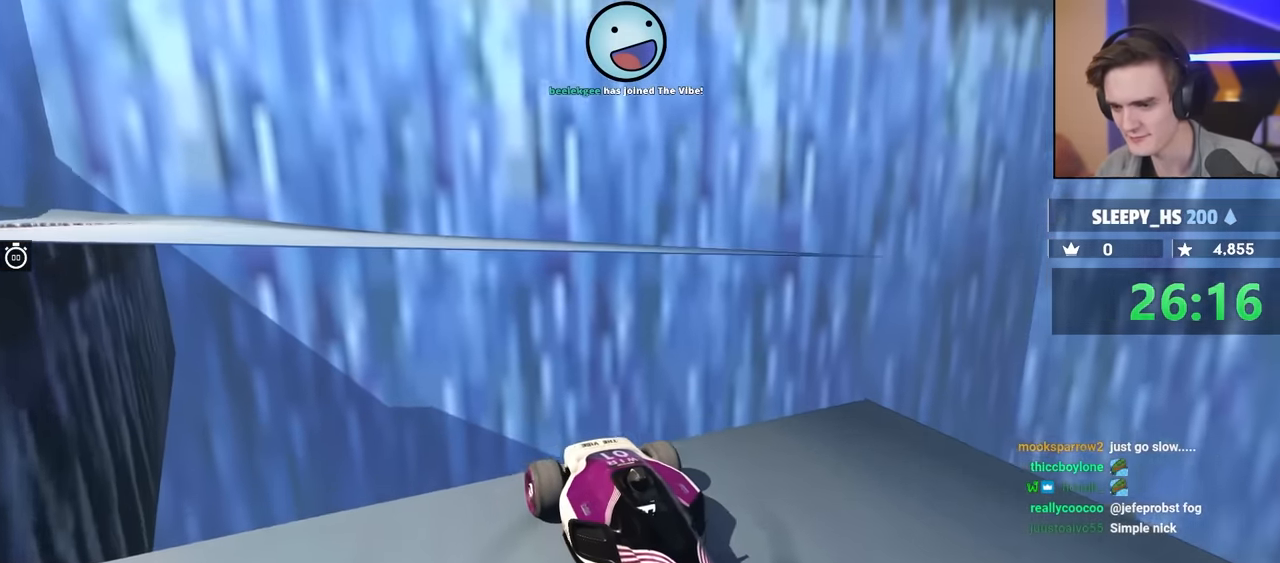
{"keys": ["right", "up"], "events": [[483, "right", "down"], [500, "up", "down"]]}
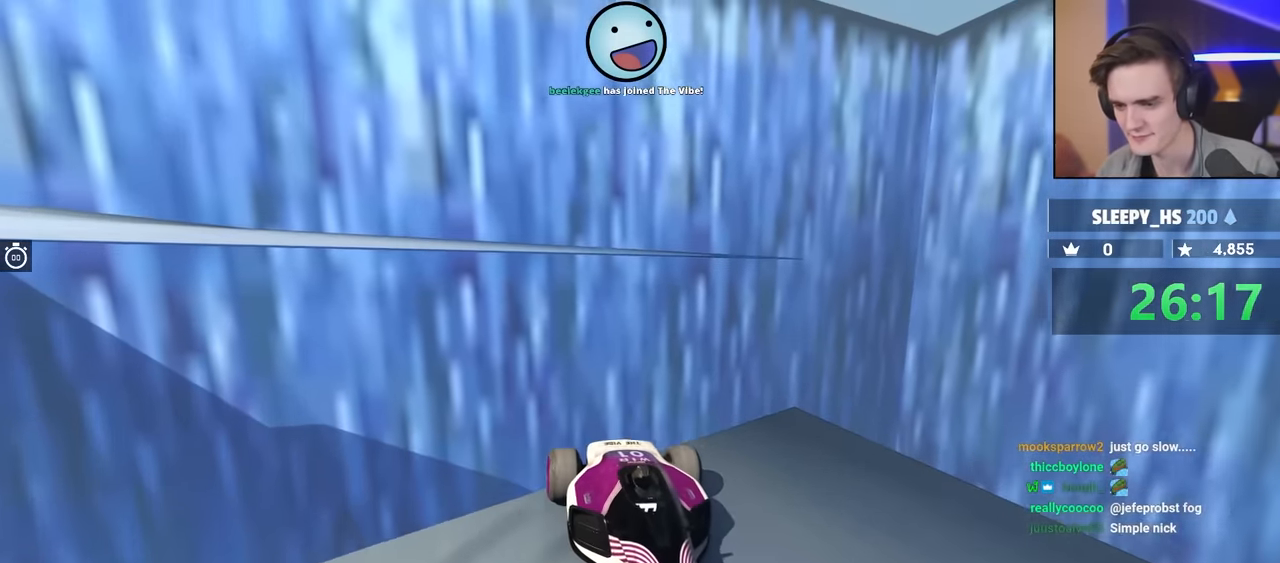
{"keys": ["right"], "events": [[133, "up", "up"]]}
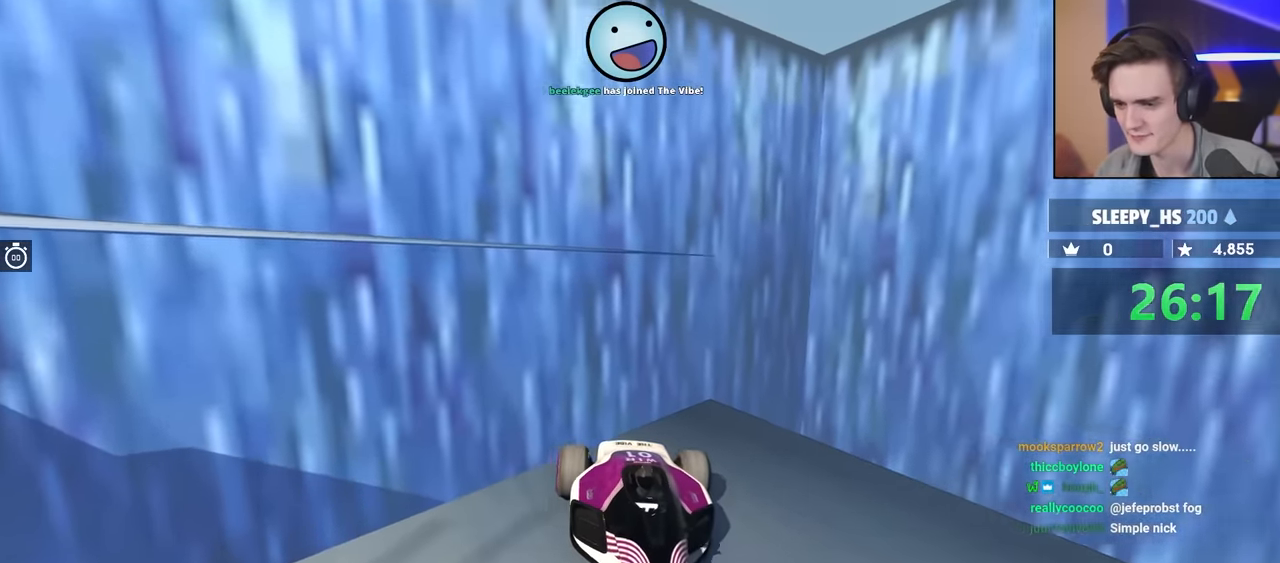
{"keys": ["right"], "events": []}
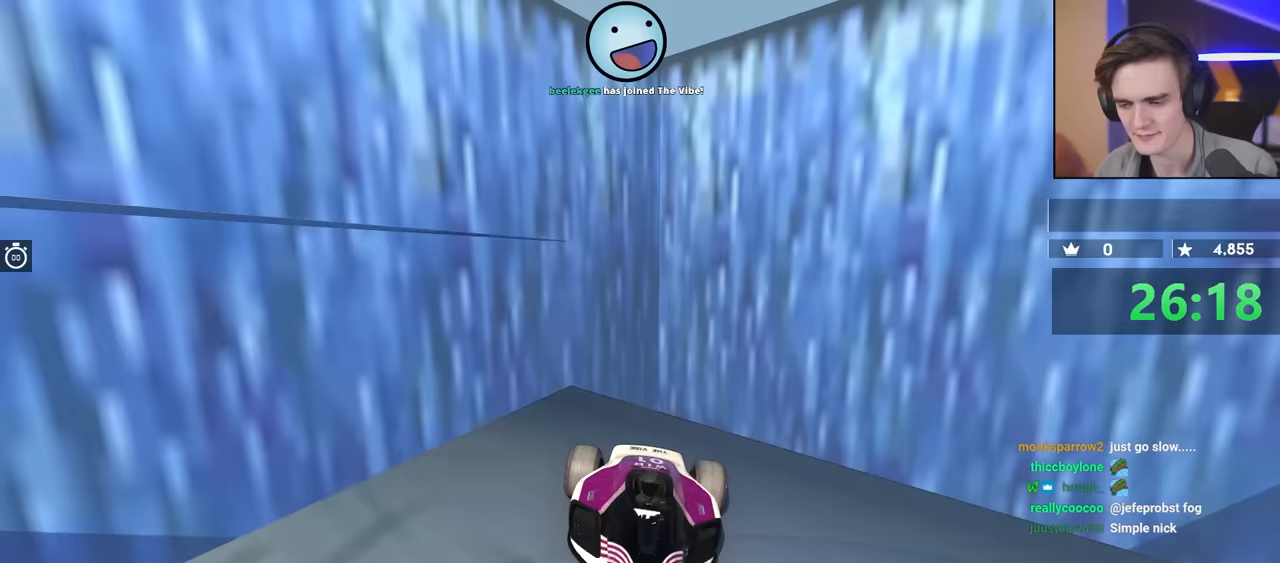
{"keys": ["right"], "events": []}
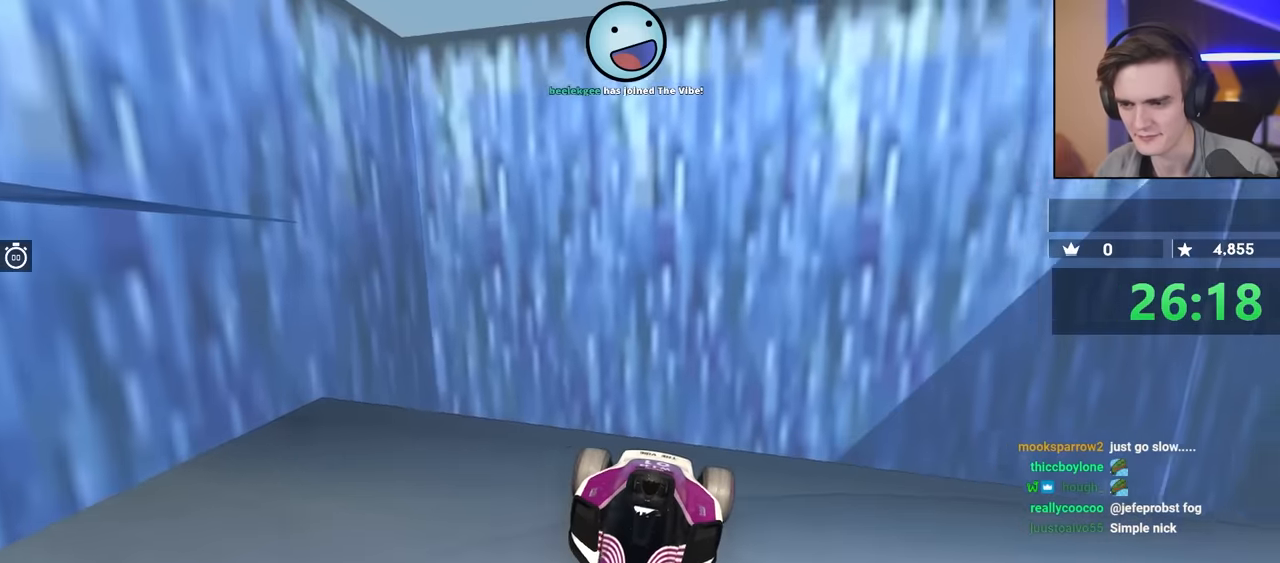
{"keys": ["left"], "events": [[317, "right", "up"], [500, "left", "down"]]}
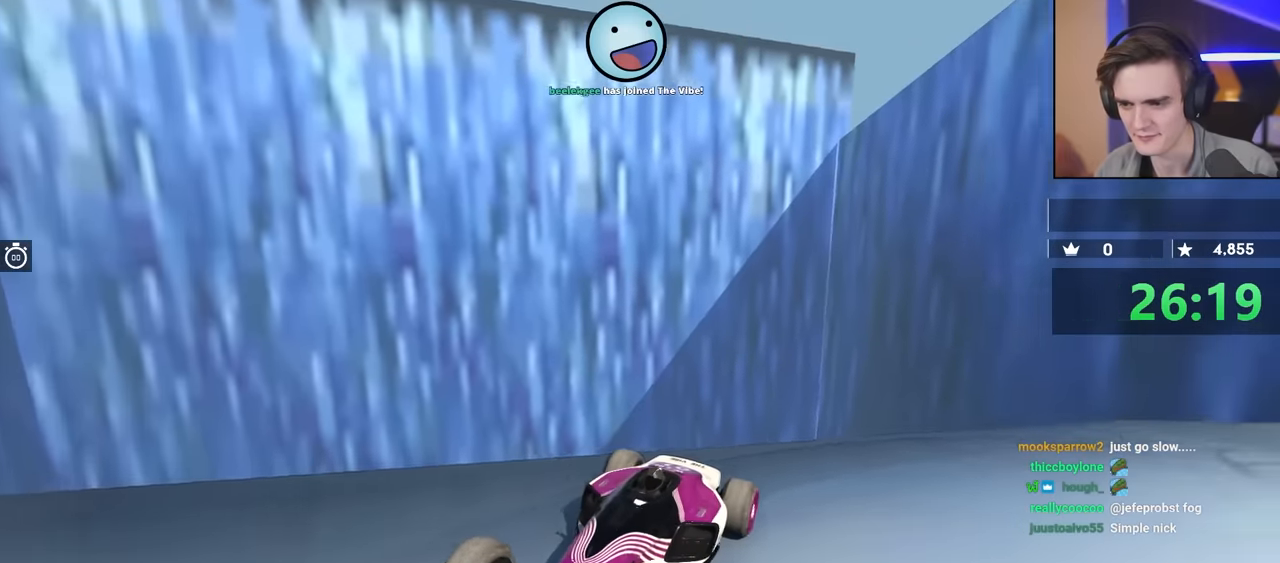
{"keys": ["up"], "events": [[50, "up", "down"], [383, "left", "up"]]}
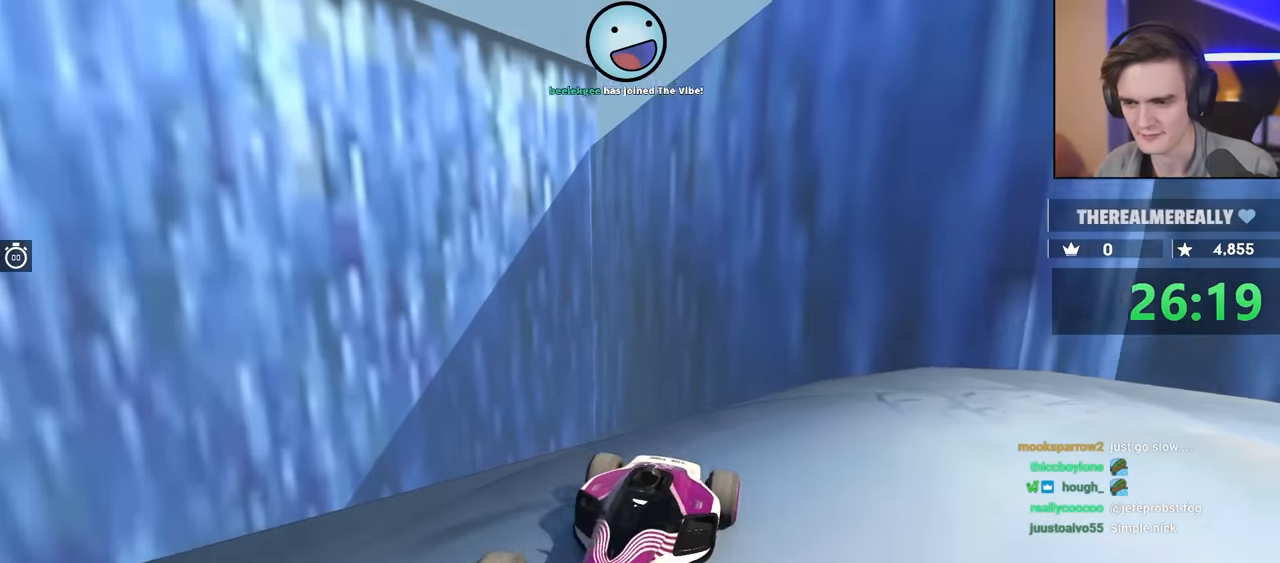
{"keys": ["up"], "events": [[67, "right", "down"], [300, "right", "up"]]}
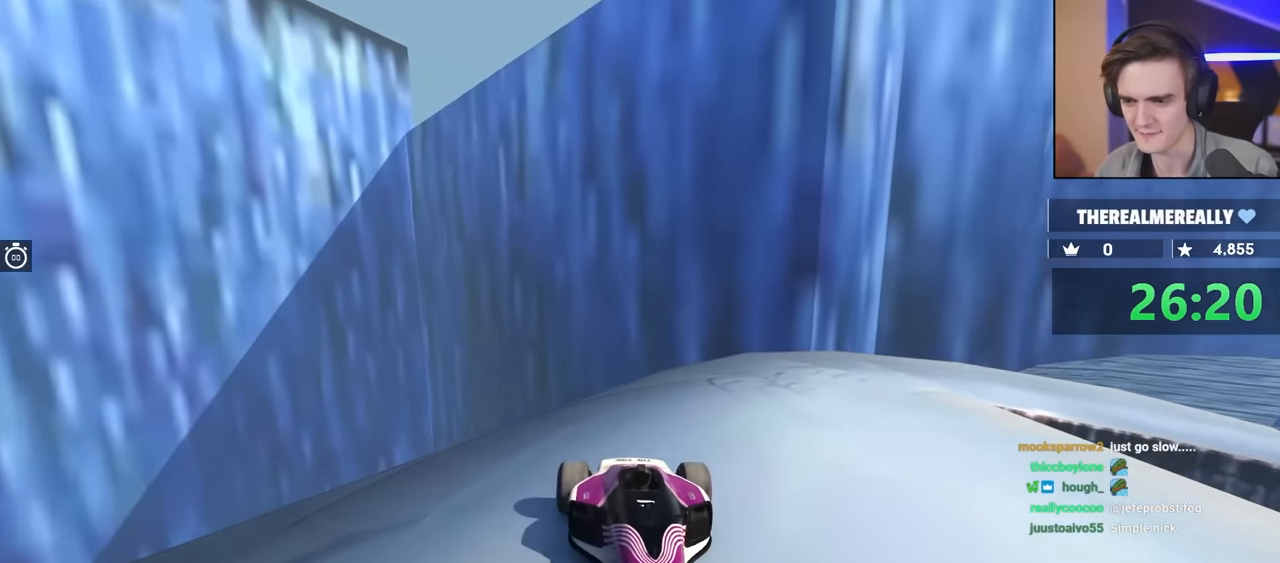
{"keys": ["right"], "events": [[83, "right", "down"], [183, "right", "up"], [267, "right", "down"], [367, "up", "up"]]}
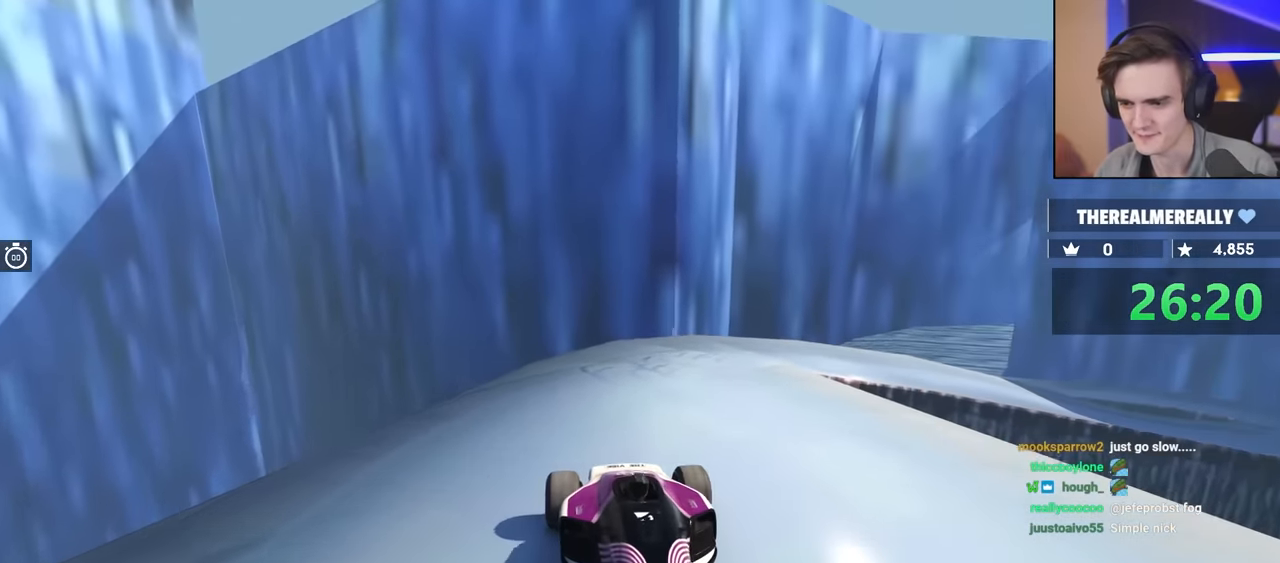
{"keys": ["right"], "events": [[233, "up", "down"], [333, "up", "up"]]}
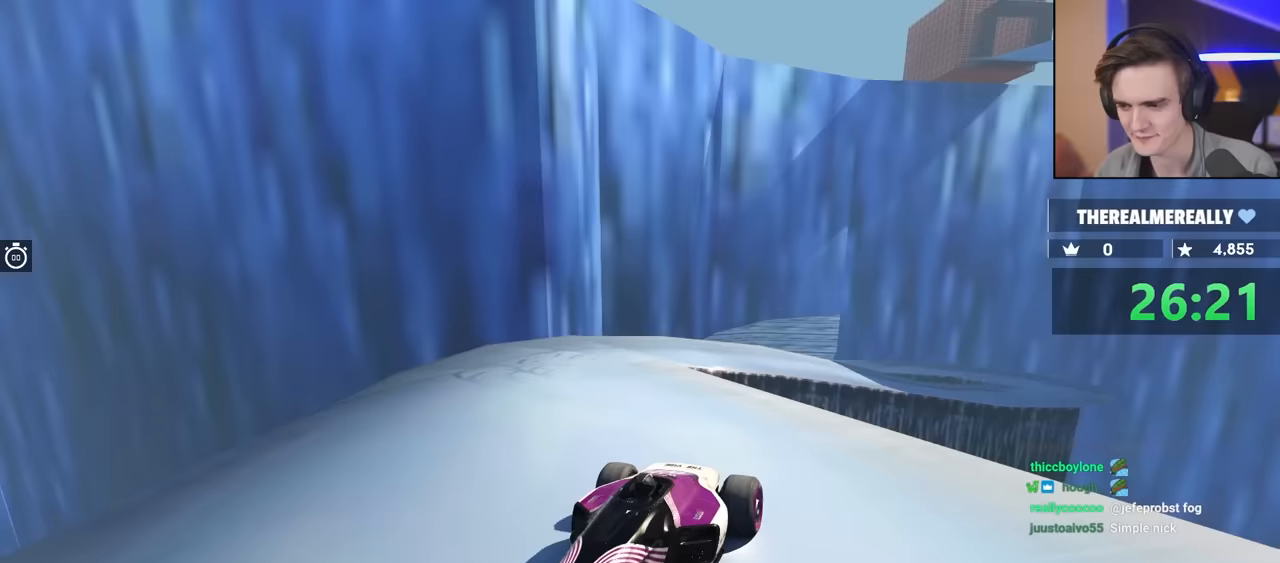
{"keys": ["right"], "events": []}
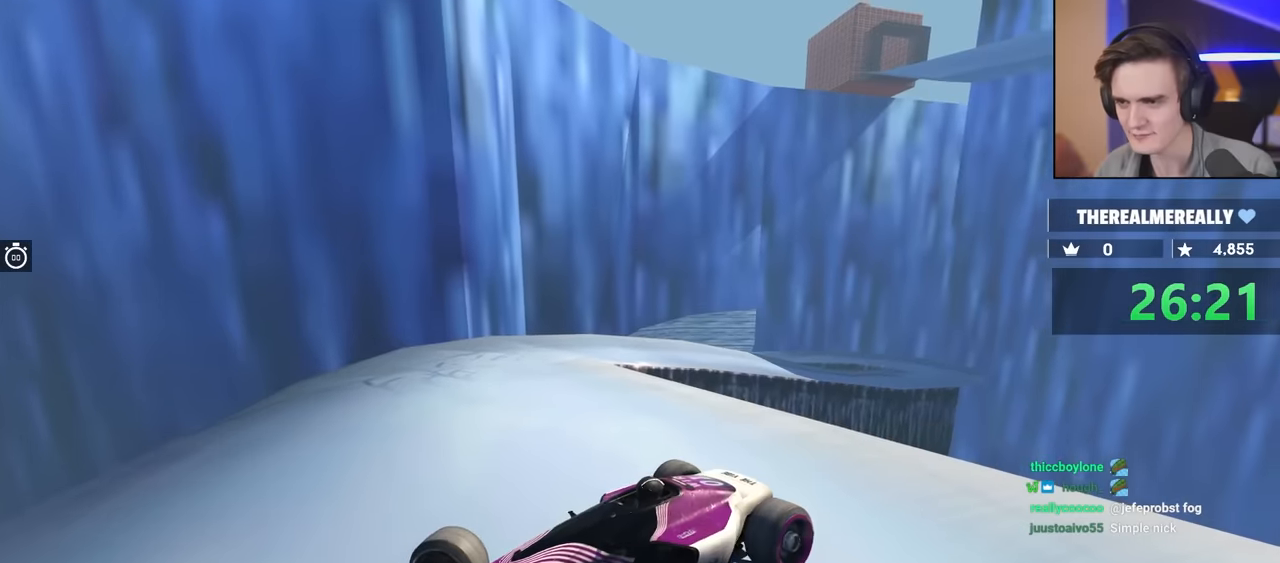
{"keys": ["right"], "events": []}
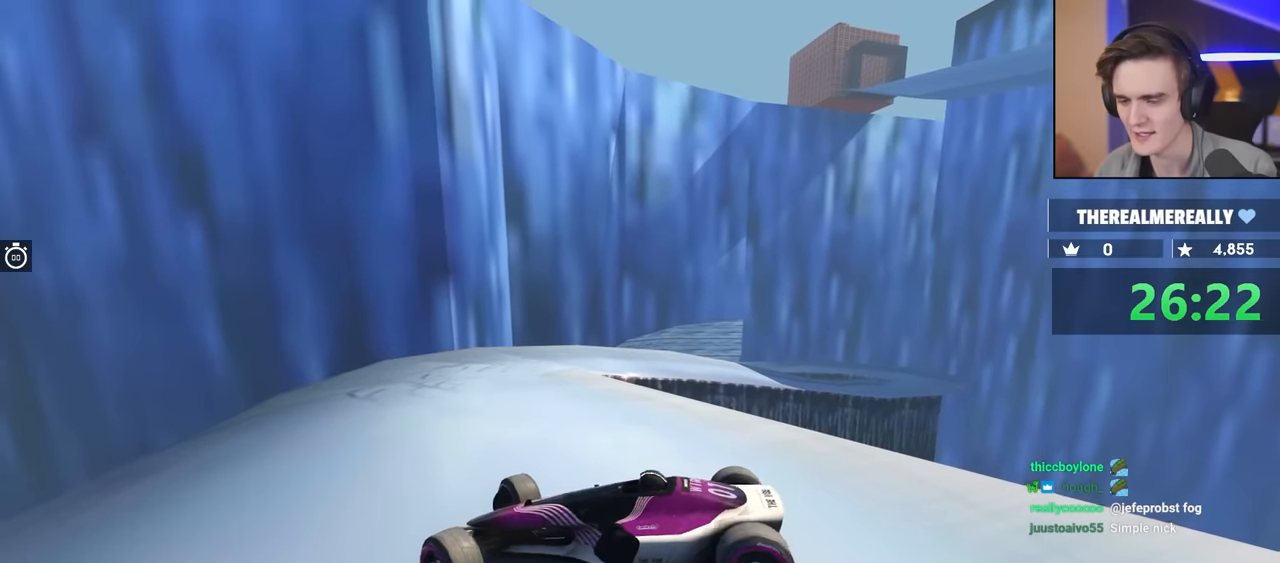
{"keys": ["brake", "right"], "events": [[467, "brake", "down"]]}
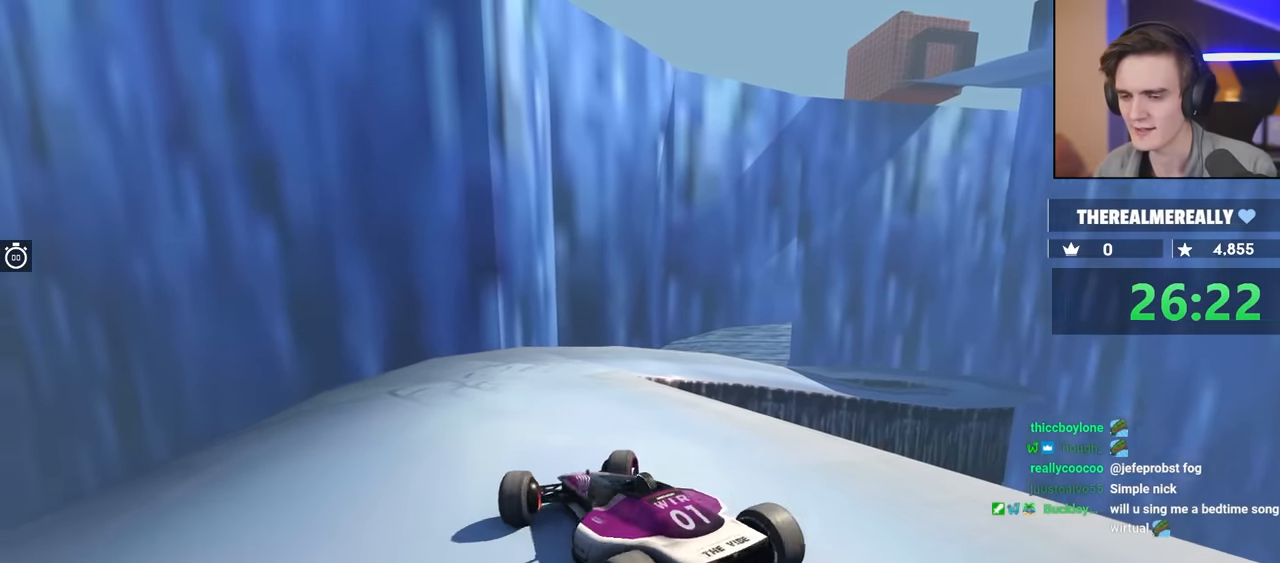
{"keys": ["brake", "right"], "events": []}
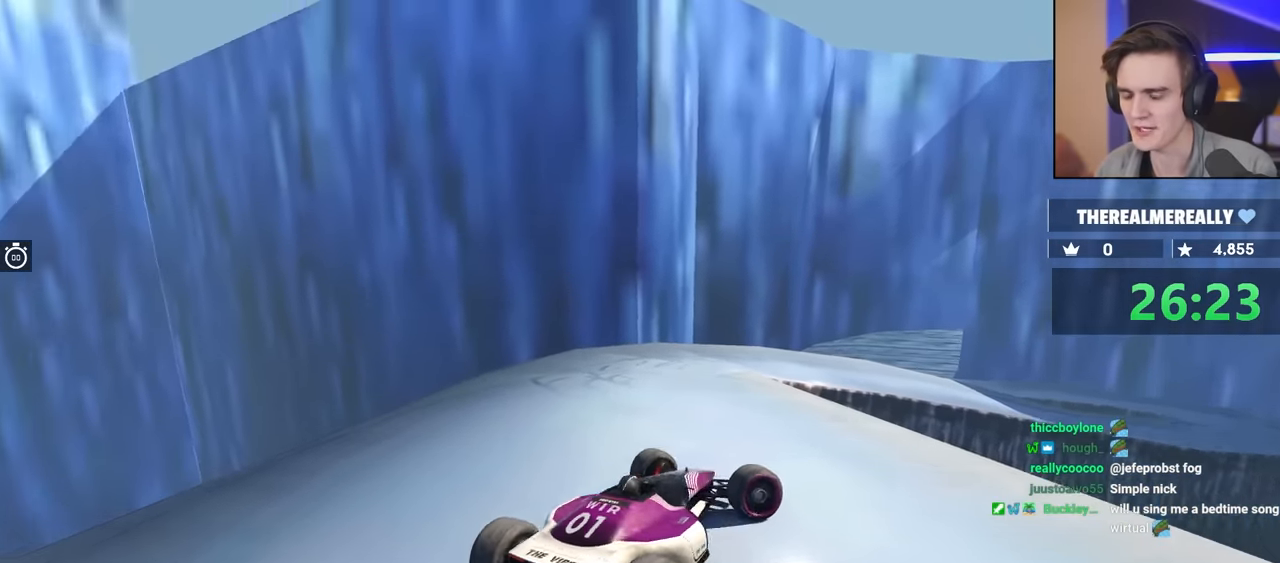
{"keys": ["right", "up"], "events": [[117, "brake", "up"], [400, "up", "down"]]}
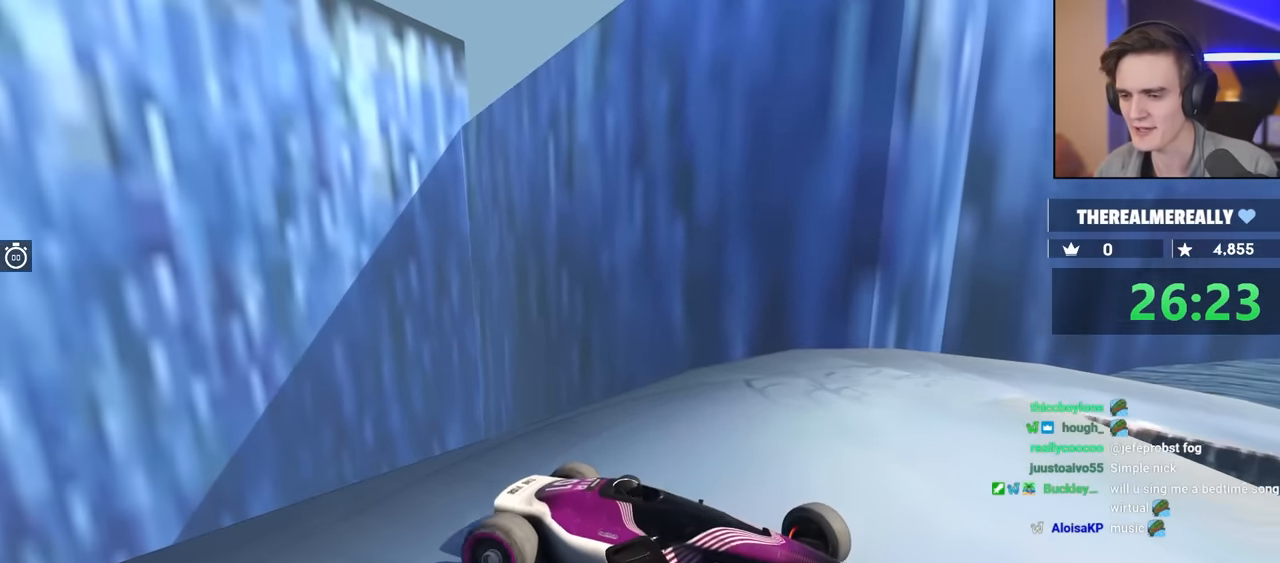
{"keys": ["right"], "events": [[367, "up", "up"]]}
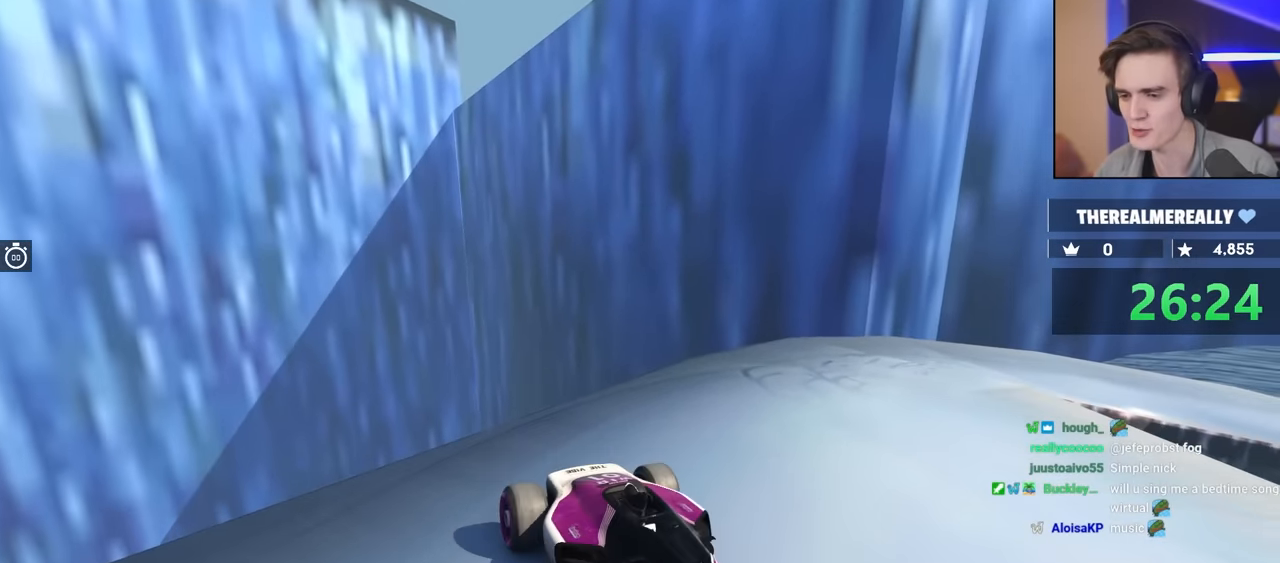
{"keys": ["right", "up"], "events": [[483, "up", "down"]]}
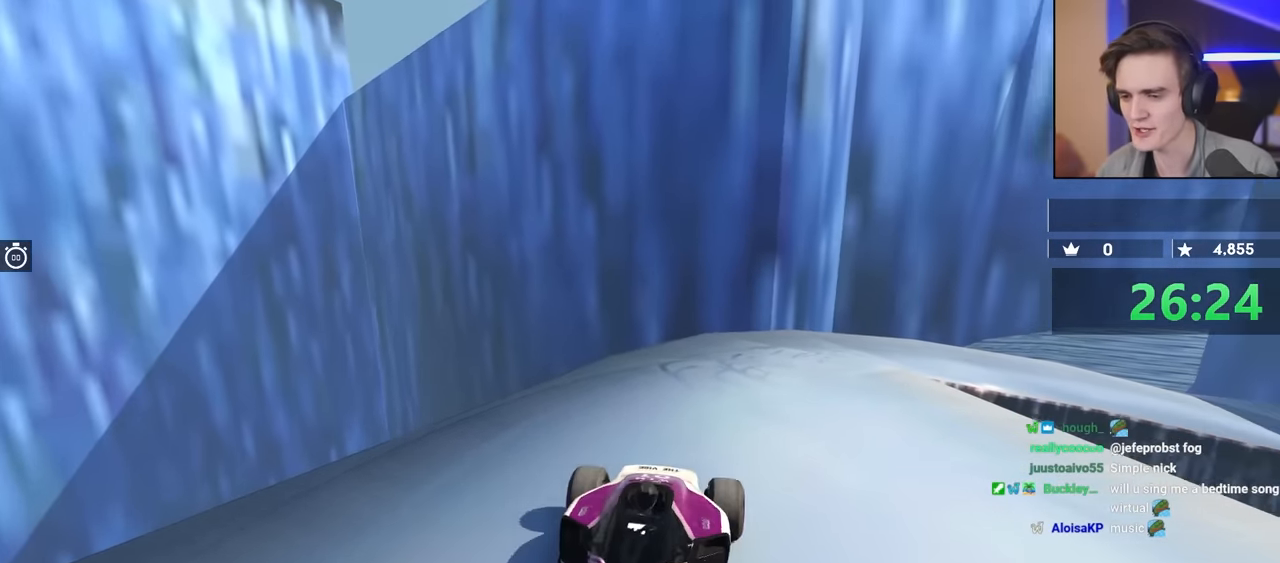
{"keys": ["right"], "events": [[217, "up", "up"]]}
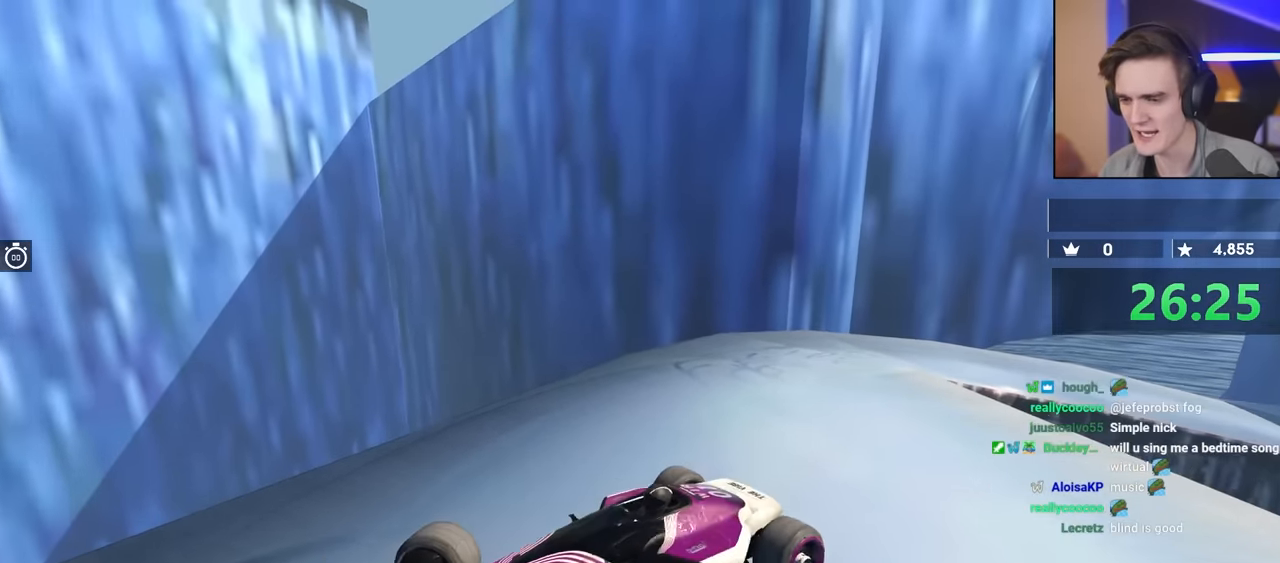
{"keys": ["right"], "events": []}
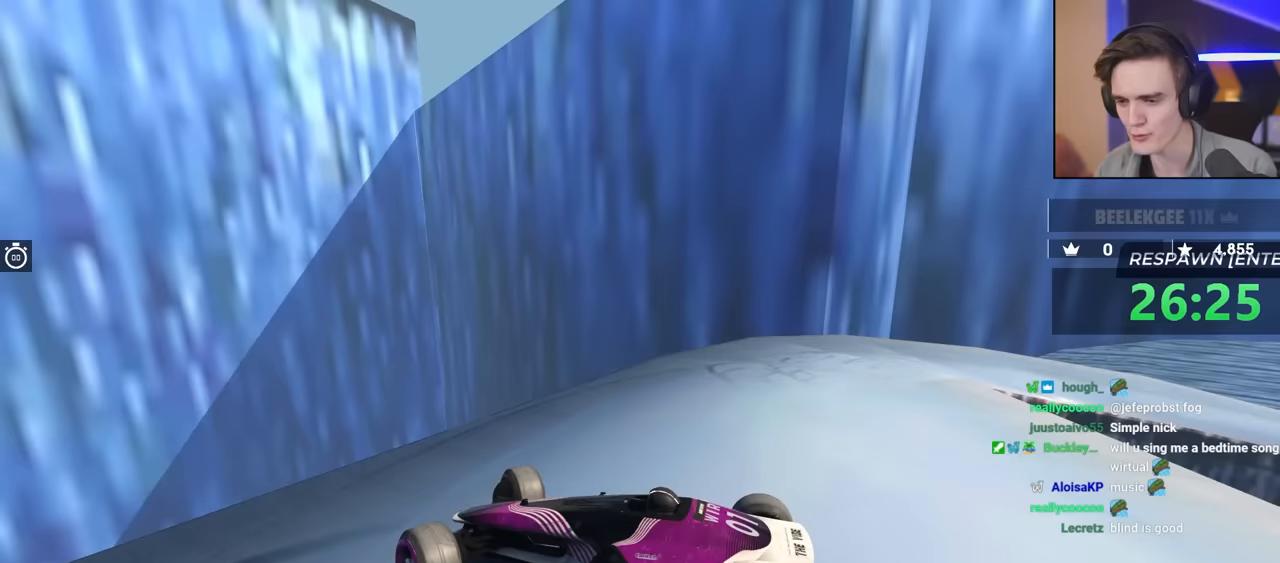
{"keys": ["brake"], "events": [[300, "brake", "down"], [483, "right", "up"]]}
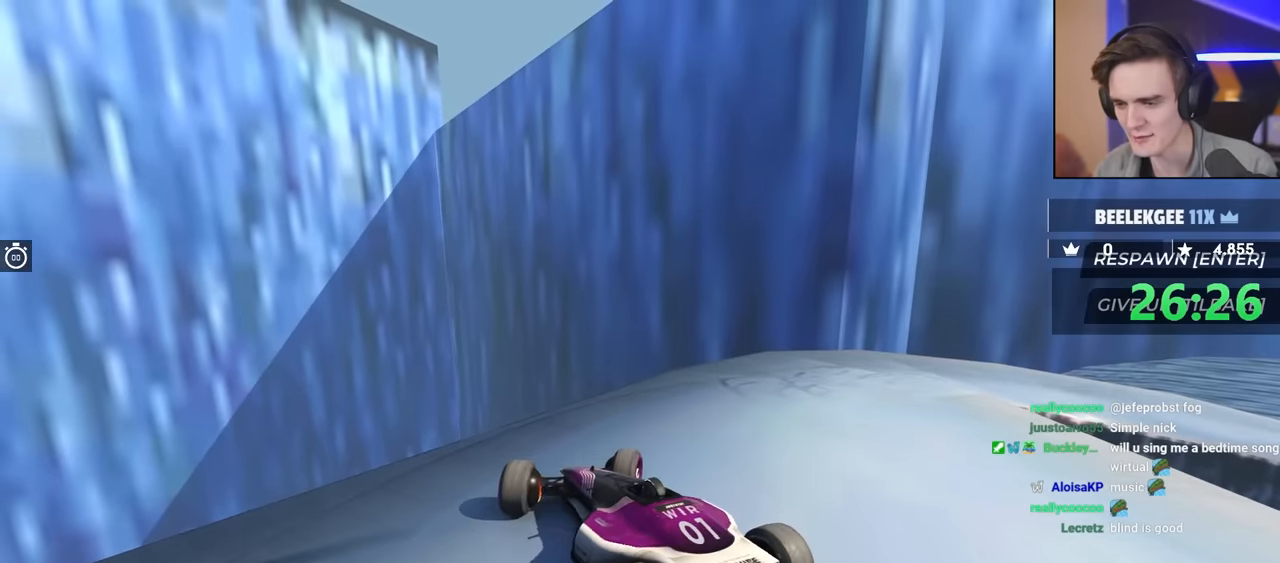
{"keys": ["right"], "events": [[33, "right", "down"], [417, "brake", "up"]]}
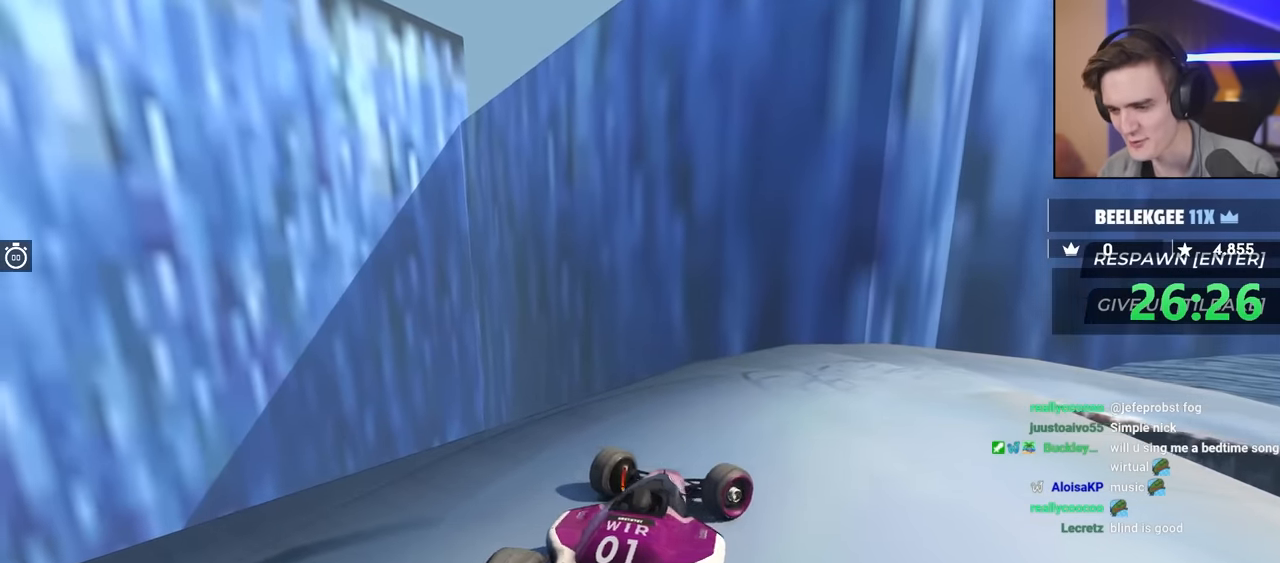
{"keys": ["right"], "events": []}
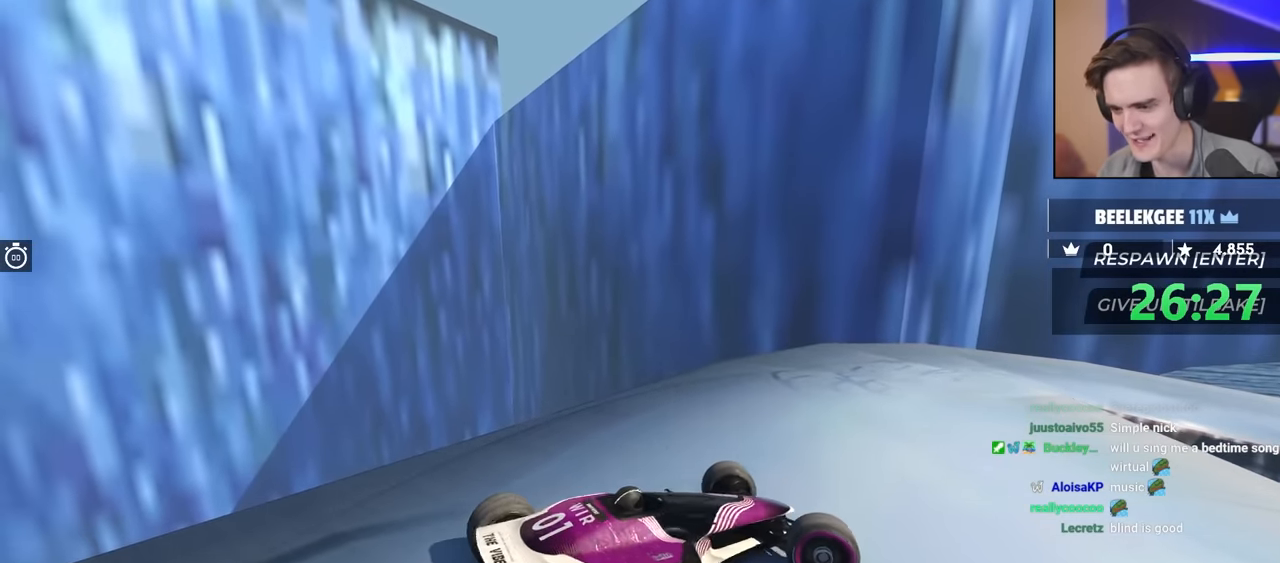
{"keys": ["right"], "events": []}
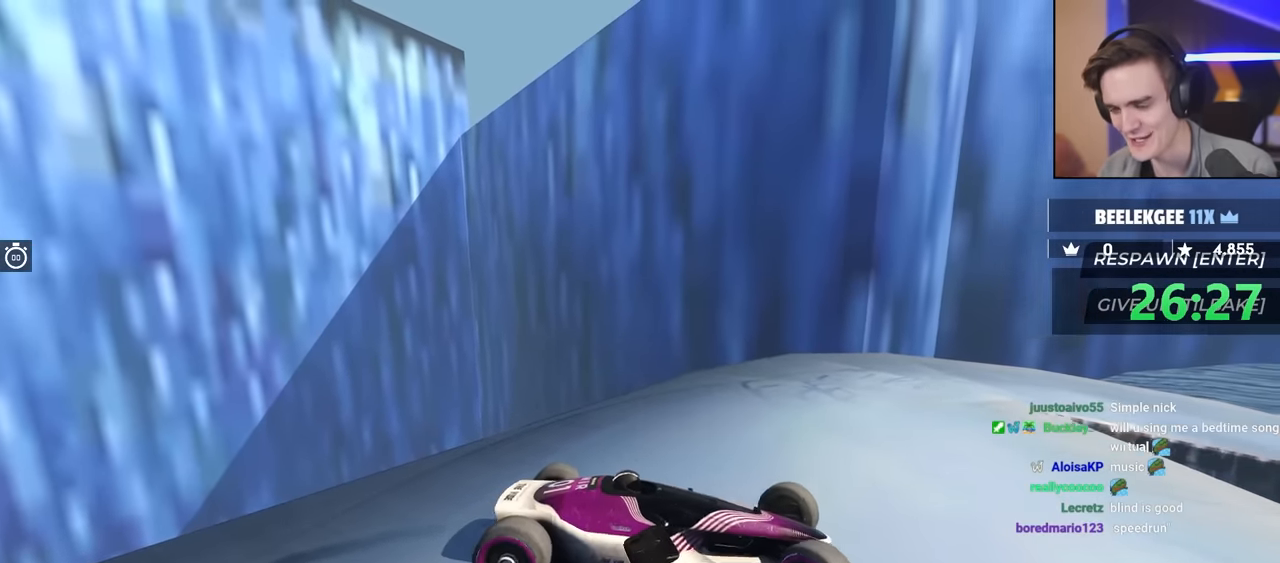
{"keys": ["right"], "events": []}